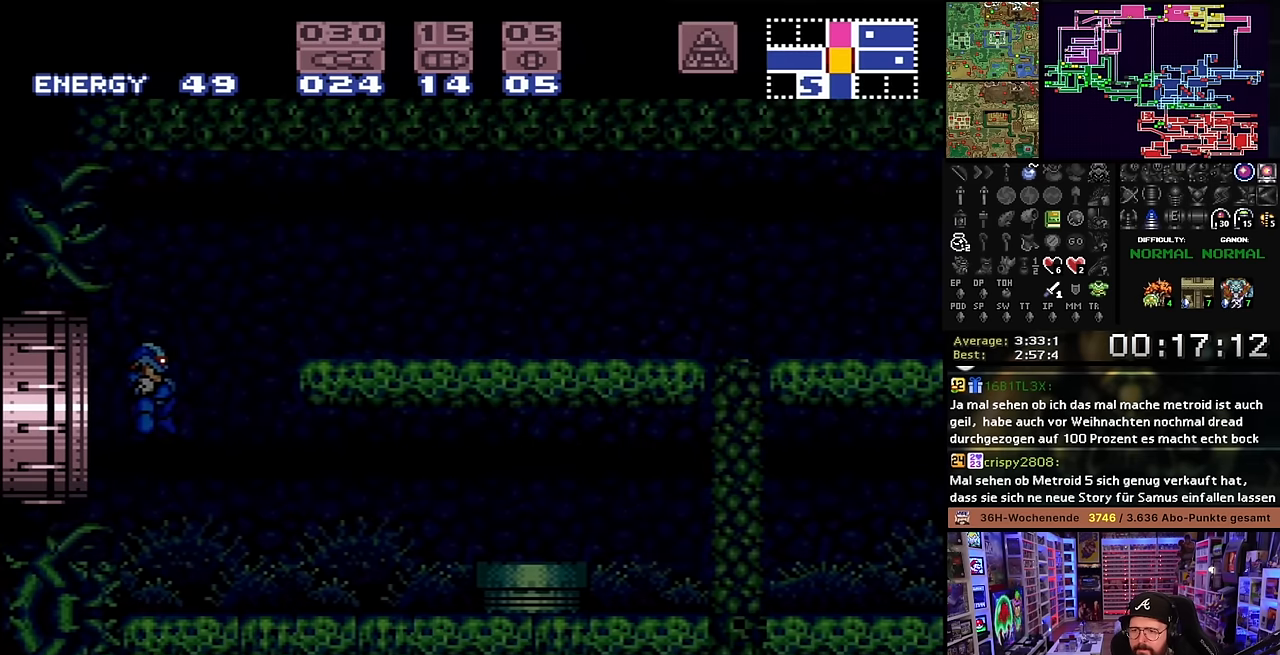
Gameplay with a controller (Nintendo layout); each line is a JSON object with the inputs held at the frame after it. "events" lists button and stick changes between this image and that frame as [ms after this image, input, new state], when the widget could be followed in between. Not read: L3 R3.
{"buttons": ["B", "X", "DPAD_DOWN"], "events": [[233, "DPAD_LEFT", "down"], [233, "X", "up"], [250, "DPAD_LEFT", "up"], [250, "X", "down"], [433, "DPAD_DOWN", "down"]]}
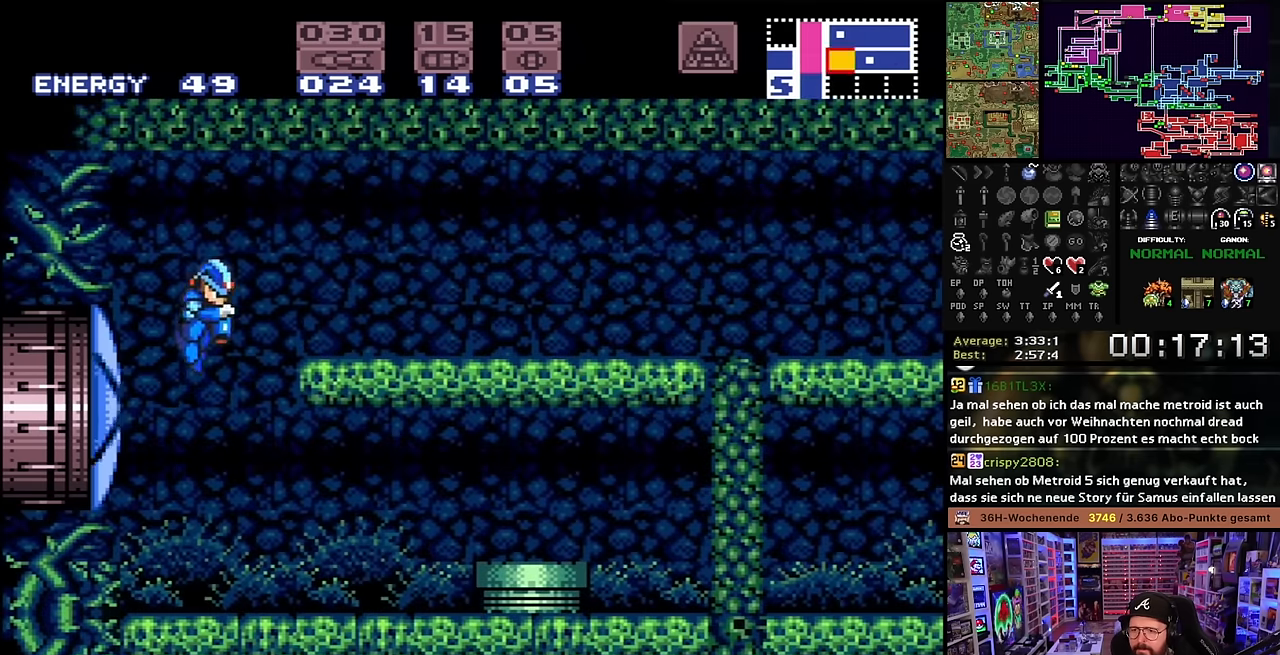
{"buttons": ["B", "X", "DPAD_DOWN"], "events": [[16, "DPAD_DOWN", "up"], [150, "X", "up"], [166, "X", "down"], [483, "DPAD_DOWN", "down"]]}
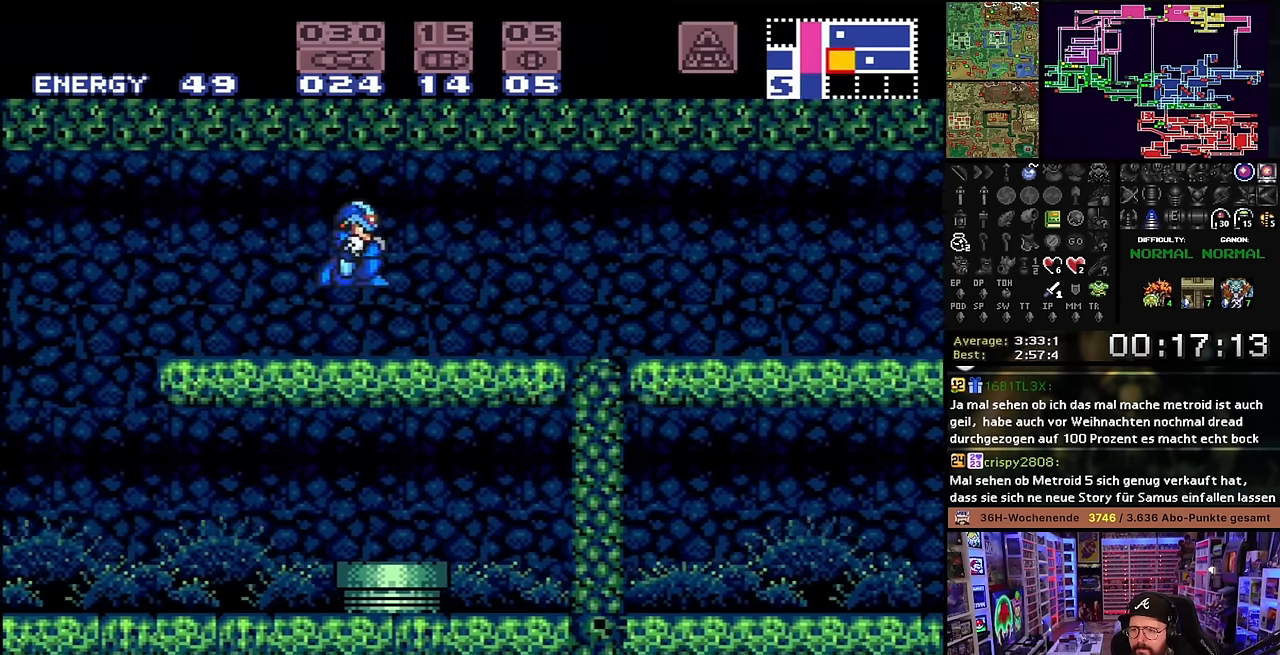
{"buttons": ["X", "DPAD_RIGHT"], "events": [[83, "DPAD_DOWN", "up"], [100, "DPAD_RIGHT", "down"], [166, "B", "up"]]}
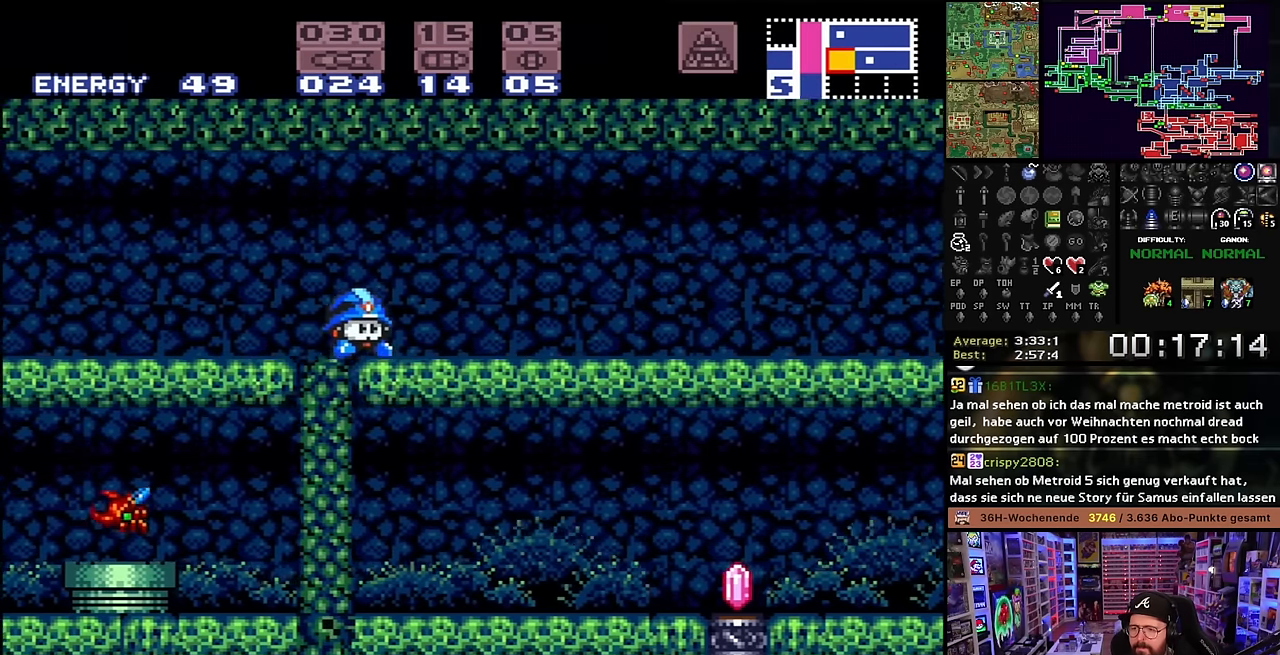
{"buttons": ["X", "DPAD_RIGHT"], "events": []}
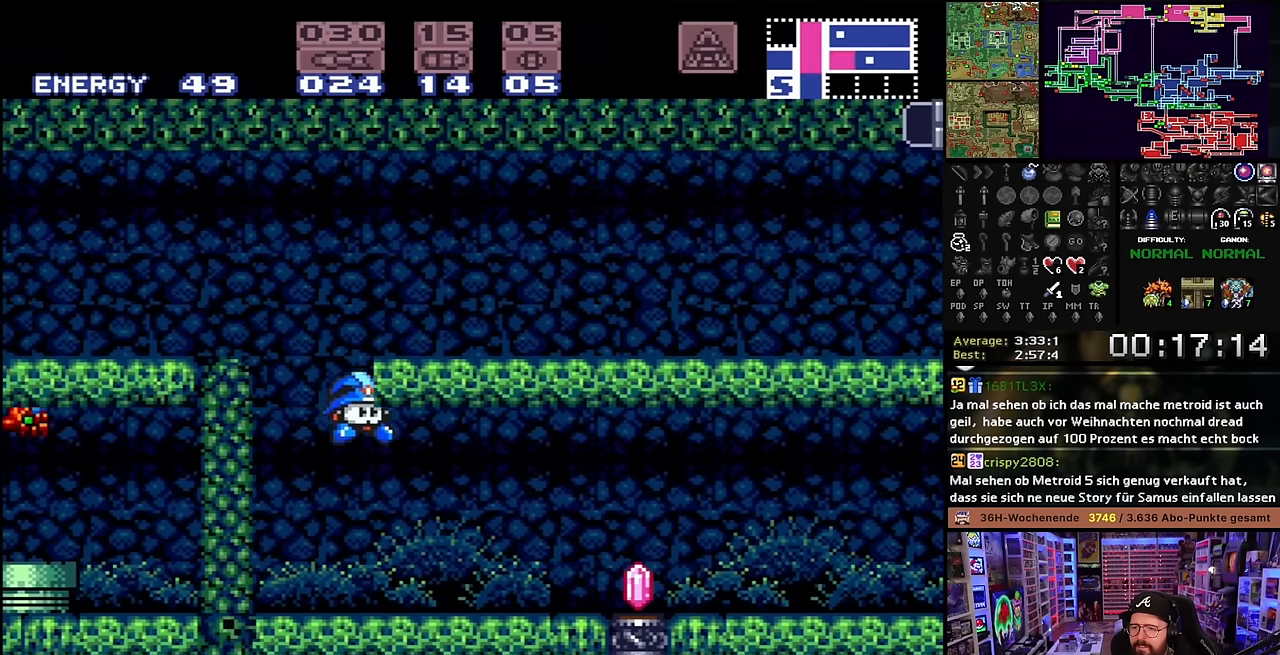
{"buttons": ["X", "DPAD_RIGHT"], "events": [[133, "DPAD_UP", "down"], [233, "DPAD_UP", "up"]]}
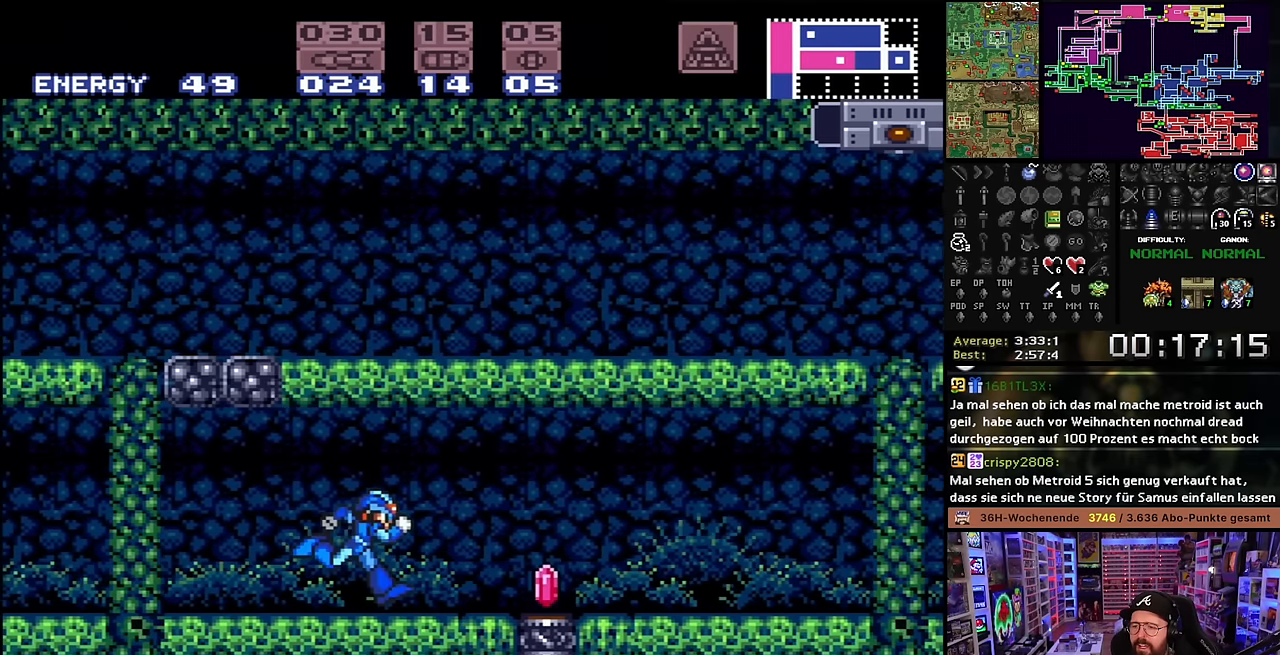
{"buttons": [], "events": [[250, "DPAD_RIGHT", "up"], [333, "DPAD_LEFT", "down"], [383, "X", "up"], [450, "DPAD_LEFT", "up"]]}
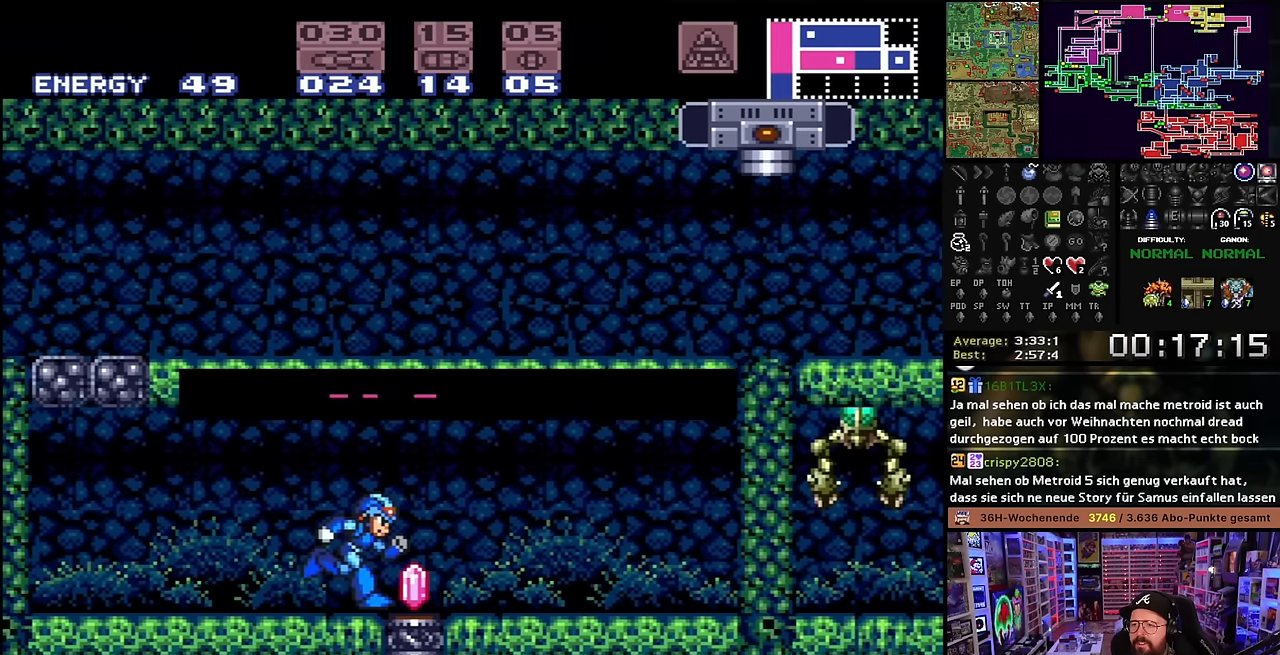
{"buttons": ["DPAD_LEFT"], "events": [[100, "B", "down"], [116, "DPAD_LEFT", "down"], [150, "Y", "down"], [216, "B", "up"], [233, "Y", "up"], [316, "B", "down"], [366, "Y", "down"], [450, "B", "up"], [466, "Y", "up"]]}
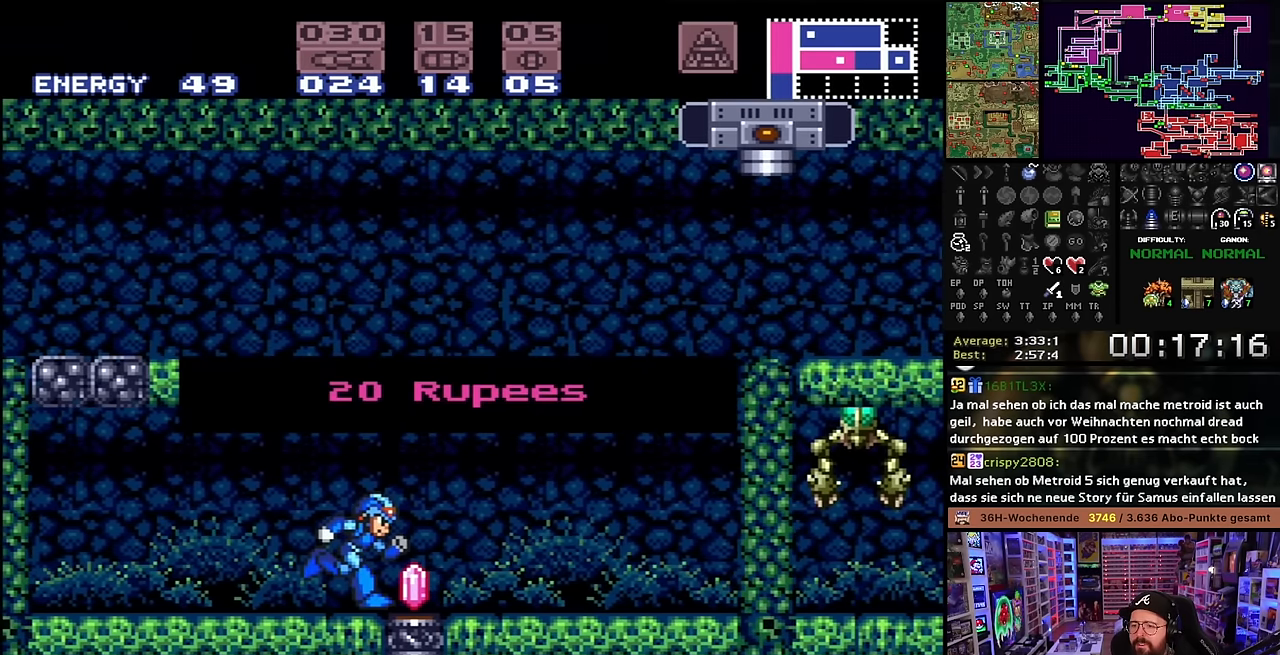
{"buttons": ["X", "DPAD_LEFT"], "events": [[33, "X", "down"], [366, "Y", "down"], [483, "Y", "up"]]}
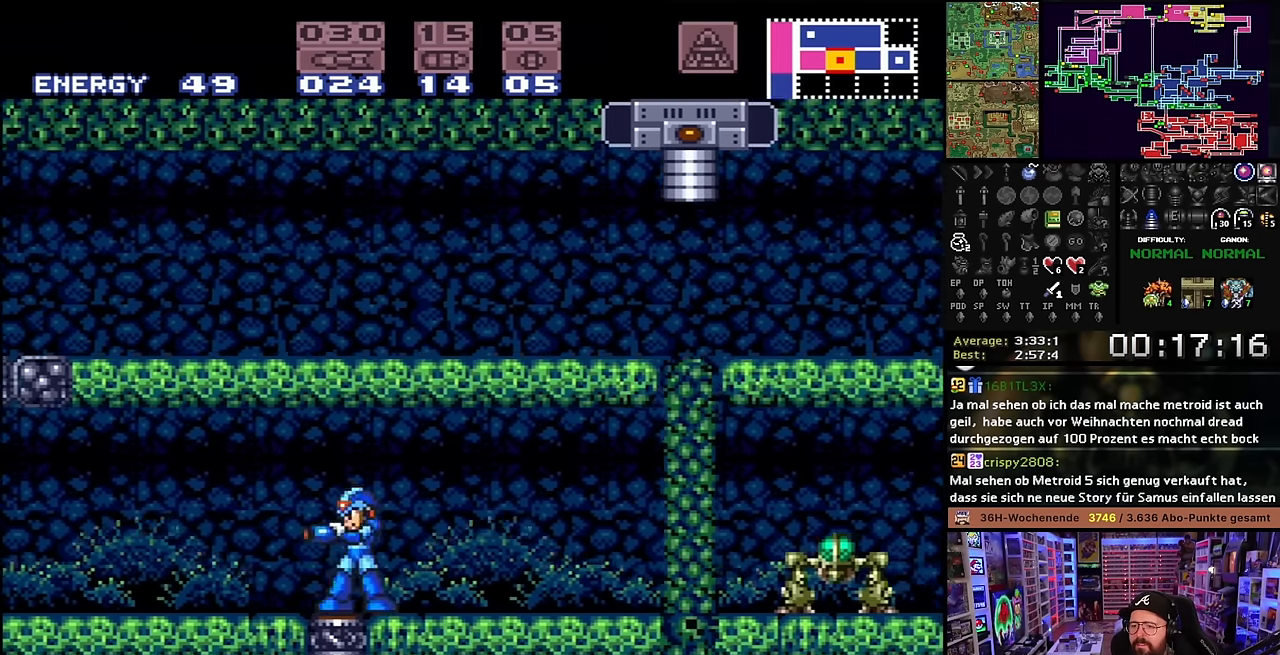
{"buttons": ["Y"], "events": [[166, "Y", "down"], [300, "Y", "up"], [400, "X", "up"], [400, "Y", "down"], [500, "DPAD_LEFT", "up"]]}
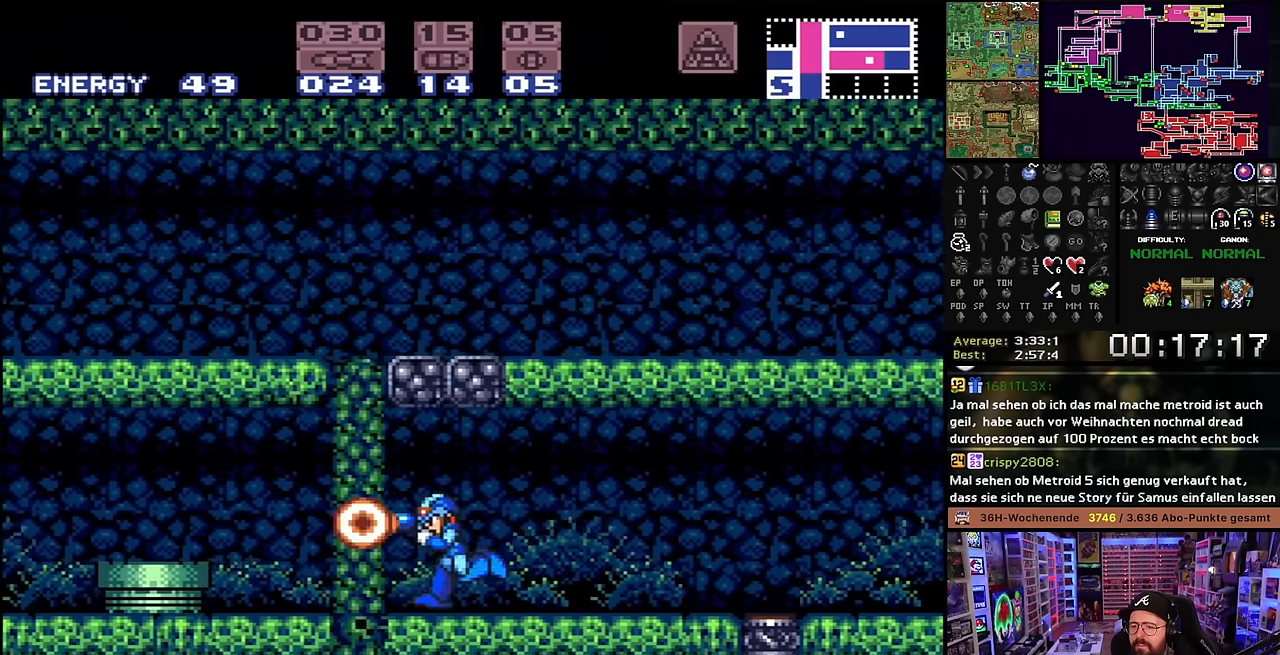
{"buttons": ["DPAD_DOWN"], "events": [[33, "X", "down"], [33, "Y", "up"], [50, "DPAD_DOWN", "down"], [100, "X", "up"], [166, "DPAD_DOWN", "up"], [266, "Y", "down"], [366, "Y", "up"], [416, "DPAD_DOWN", "down"]]}
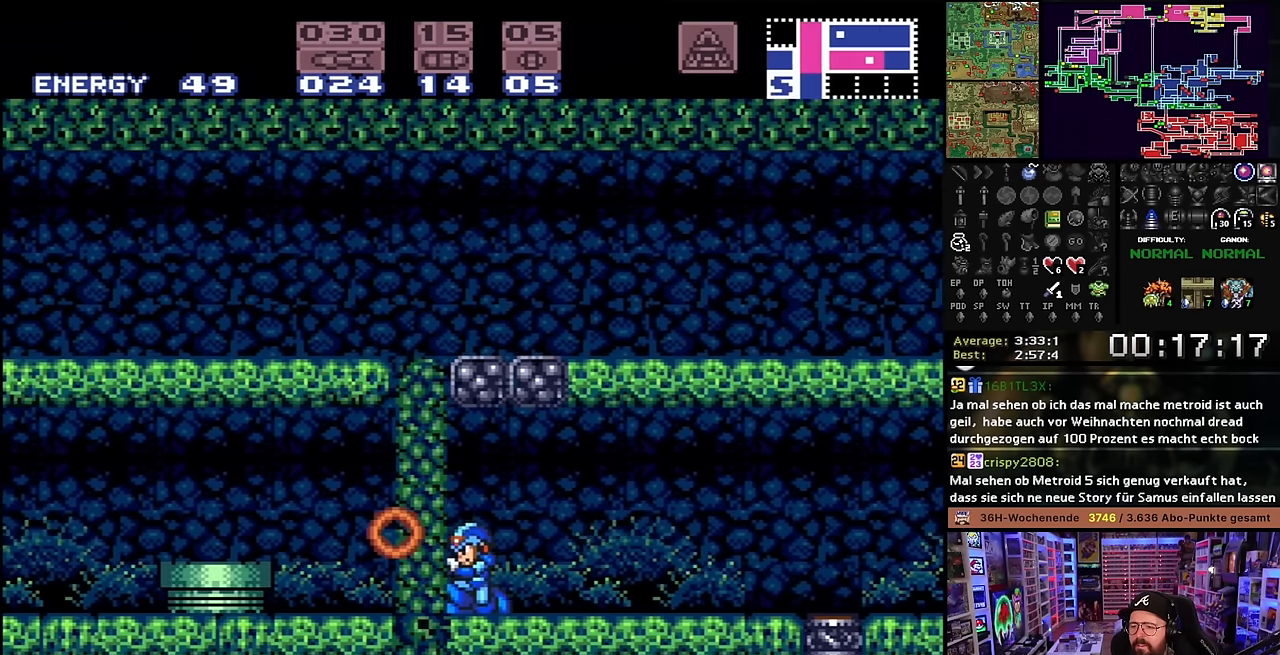
{"buttons": [], "events": [[50, "DPAD_DOWN", "up"], [50, "Y", "down"], [133, "Y", "up"]]}
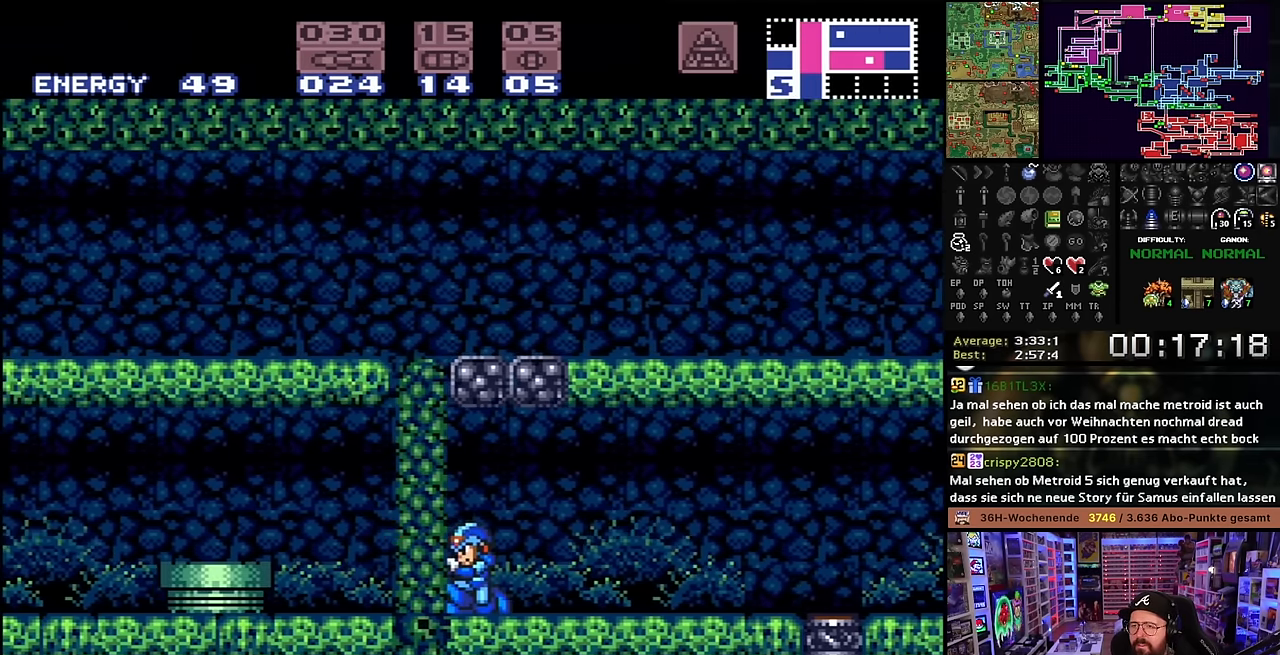
{"buttons": ["DPAD_DOWN"], "events": [[433, "DPAD_DOWN", "down"]]}
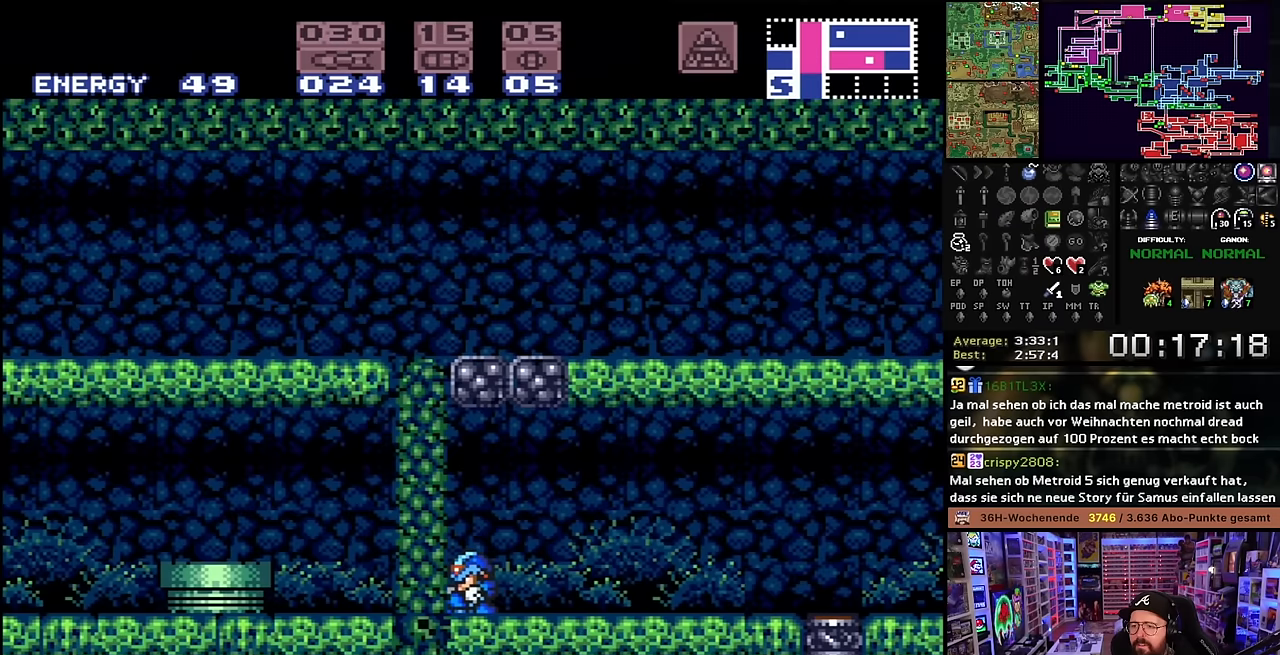
{"buttons": ["DPAD_UP", "DPAD_RIGHT"], "events": [[16, "DPAD_DOWN", "up"], [100, "Y", "down"], [183, "Y", "up"], [233, "DPAD_RIGHT", "down"], [433, "DPAD_UP", "down"], [450, "DPAD_RIGHT", "up"], [500, "DPAD_RIGHT", "down"]]}
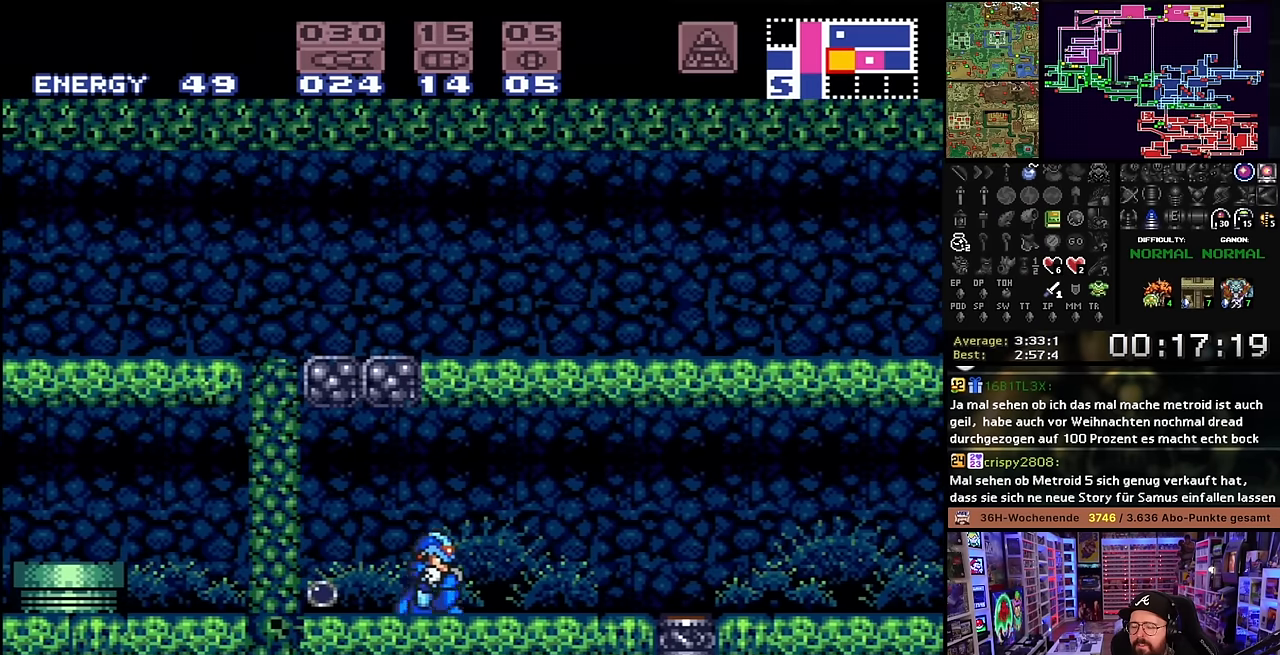
{"buttons": ["DPAD_DOWN"], "events": [[16, "DPAD_UP", "up"], [83, "DPAD_RIGHT", "up"], [316, "DPAD_DOWN", "down"], [433, "DPAD_DOWN", "up"], [466, "DPAD_DOWN", "down"]]}
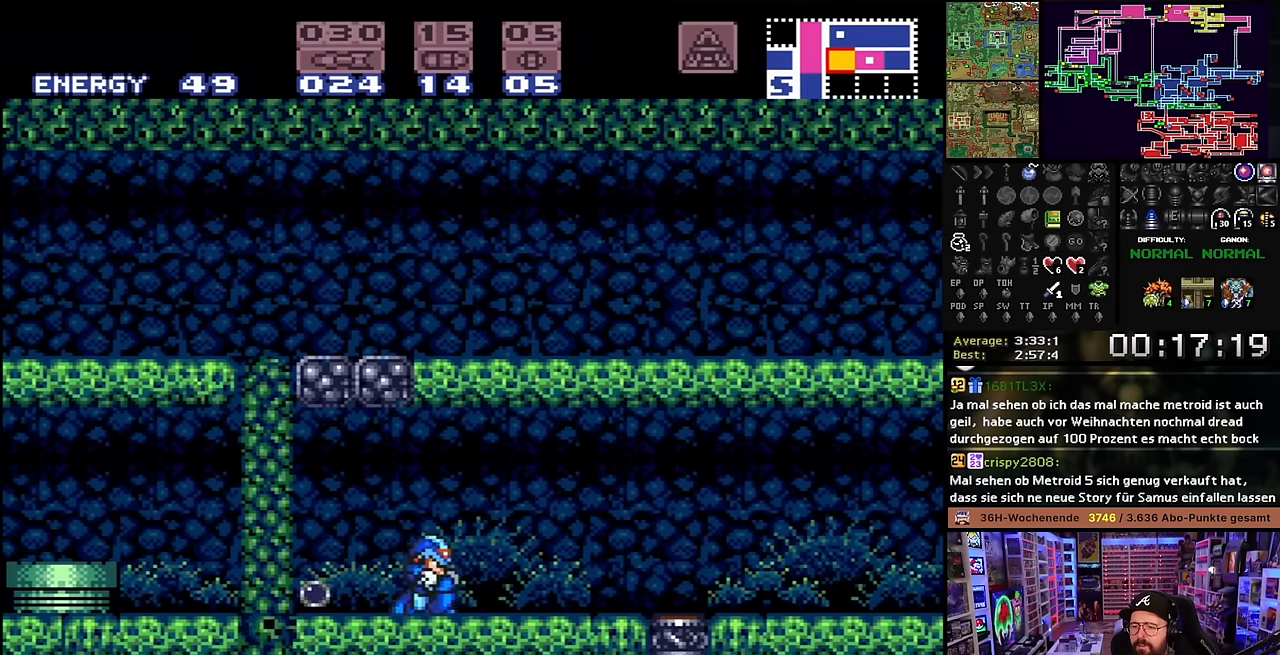
{"buttons": ["X", "DPAD_LEFT"], "events": [[66, "DPAD_DOWN", "up"], [233, "DPAD_LEFT", "down"], [283, "X", "down"]]}
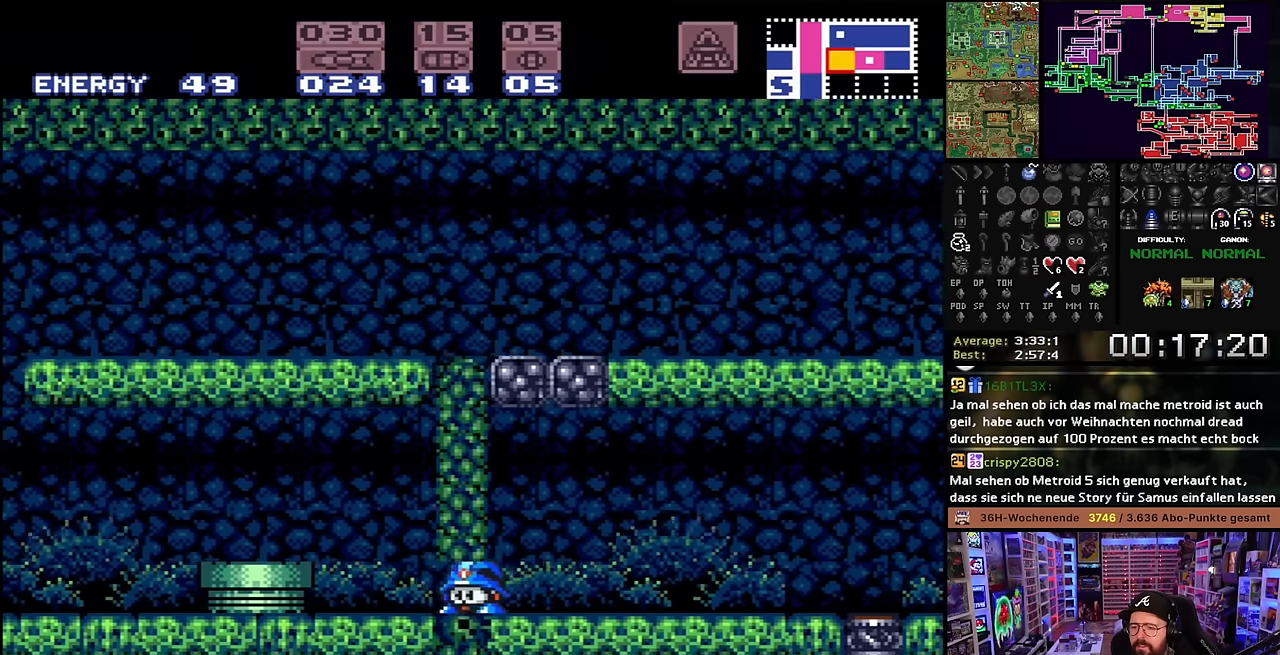
{"buttons": [], "events": [[33, "START", "down"], [33, "X", "up"], [50, "START", "up"], [50, "X", "down"], [116, "DPAD_UP", "down"], [166, "DPAD_LEFT", "up"], [233, "DPAD_UP", "up"], [316, "X", "up"], [350, "DPAD_LEFT", "down"], [350, "Y", "down"], [450, "DPAD_LEFT", "up"], [450, "Y", "up"], [466, "X", "down"], [500, "X", "up"]]}
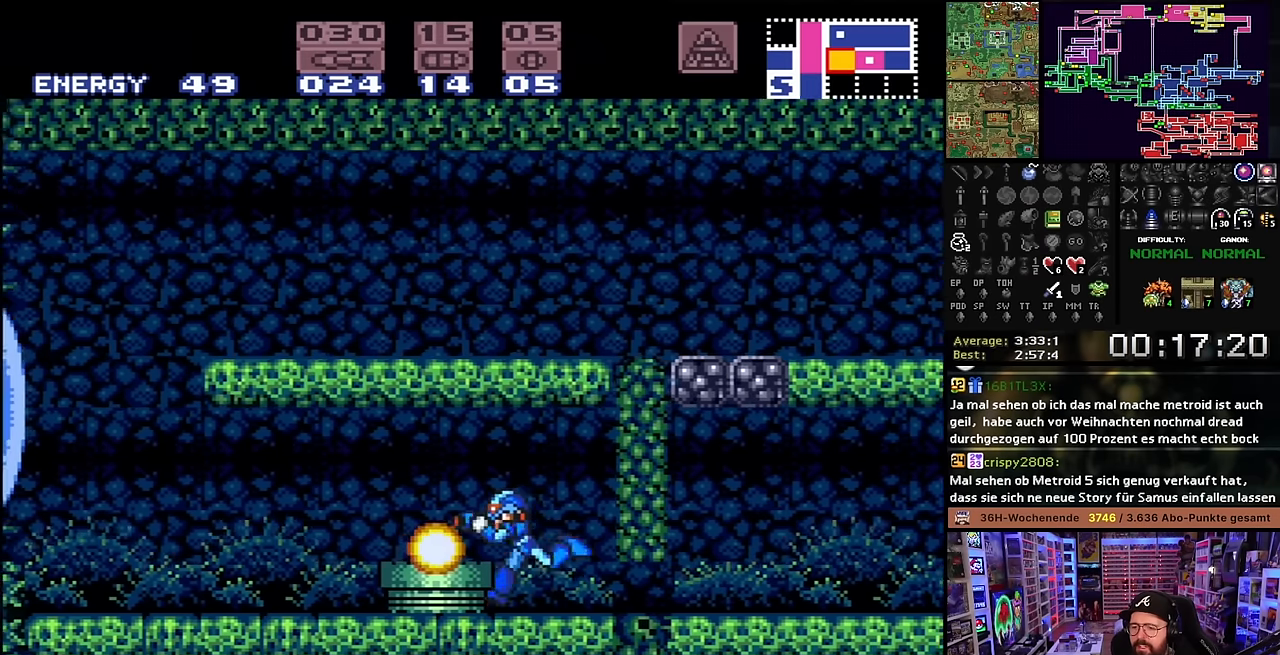
{"buttons": ["DPAD_LEFT"], "events": [[283, "B", "down"], [316, "DPAD_LEFT", "down"], [400, "B", "up"]]}
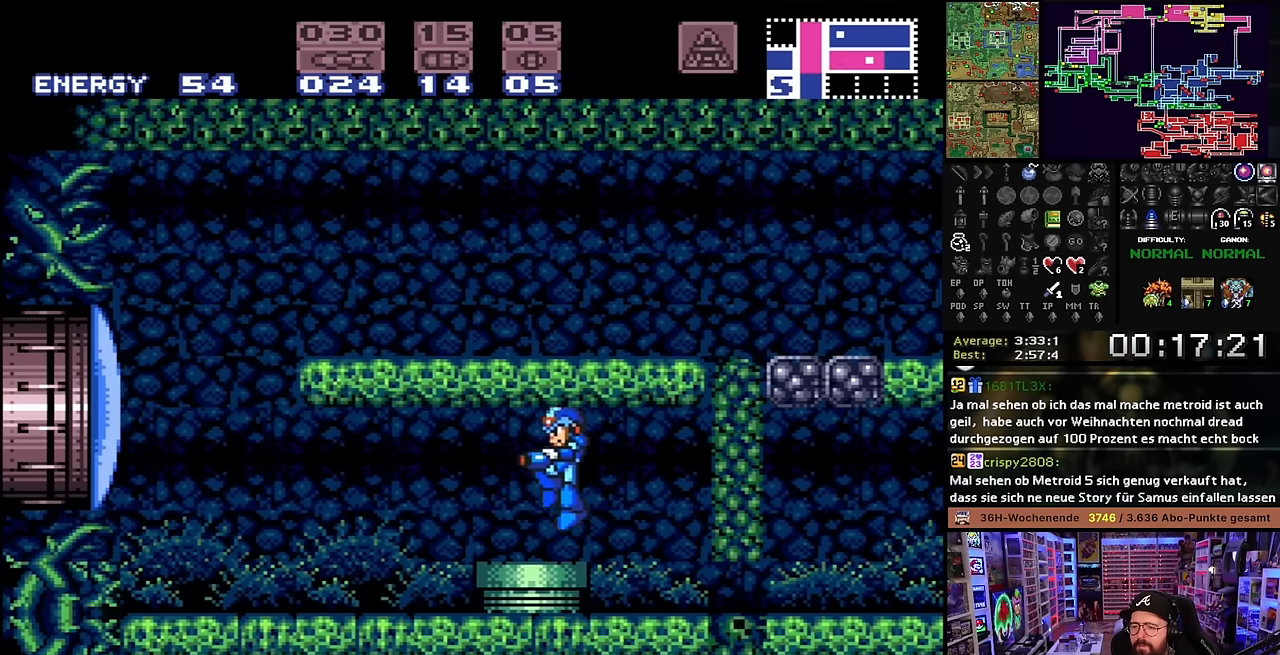
{"buttons": ["X", "DPAD_LEFT"], "events": [[66, "X", "down"], [133, "Y", "down"], [150, "X", "up"], [250, "X", "down"], [250, "Y", "up"]]}
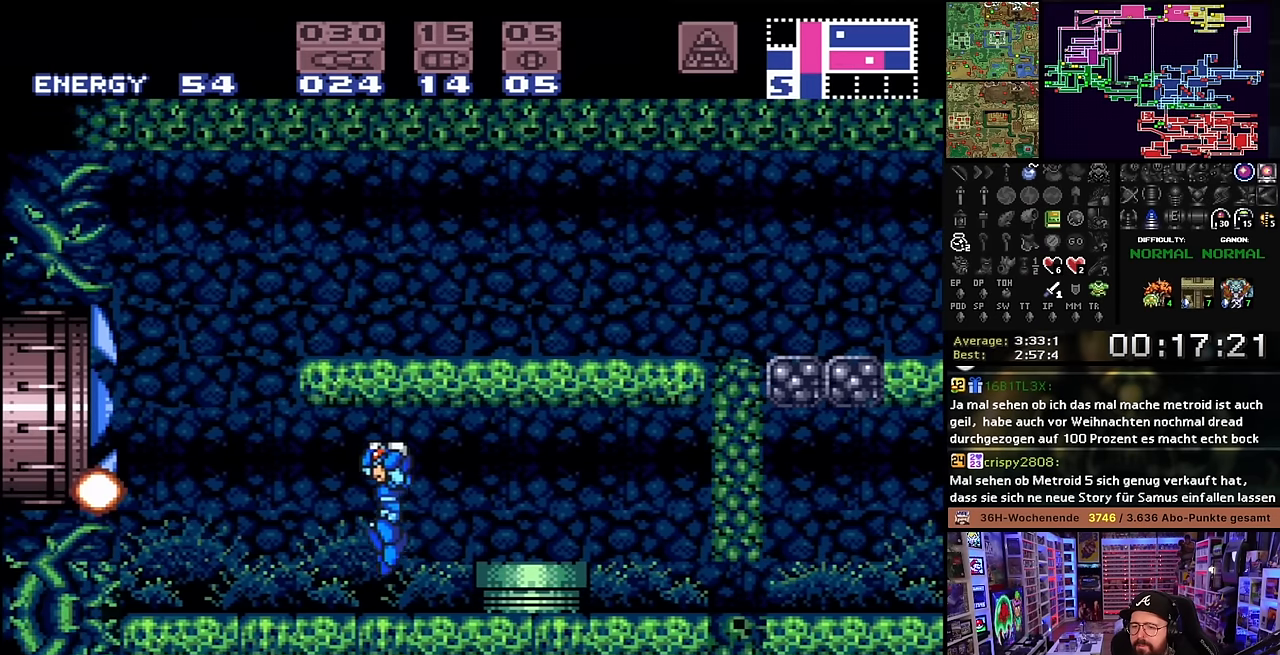
{"buttons": ["B", "X", "DPAD_LEFT"], "events": [[400, "B", "down"], [416, "X", "up"], [466, "X", "down"]]}
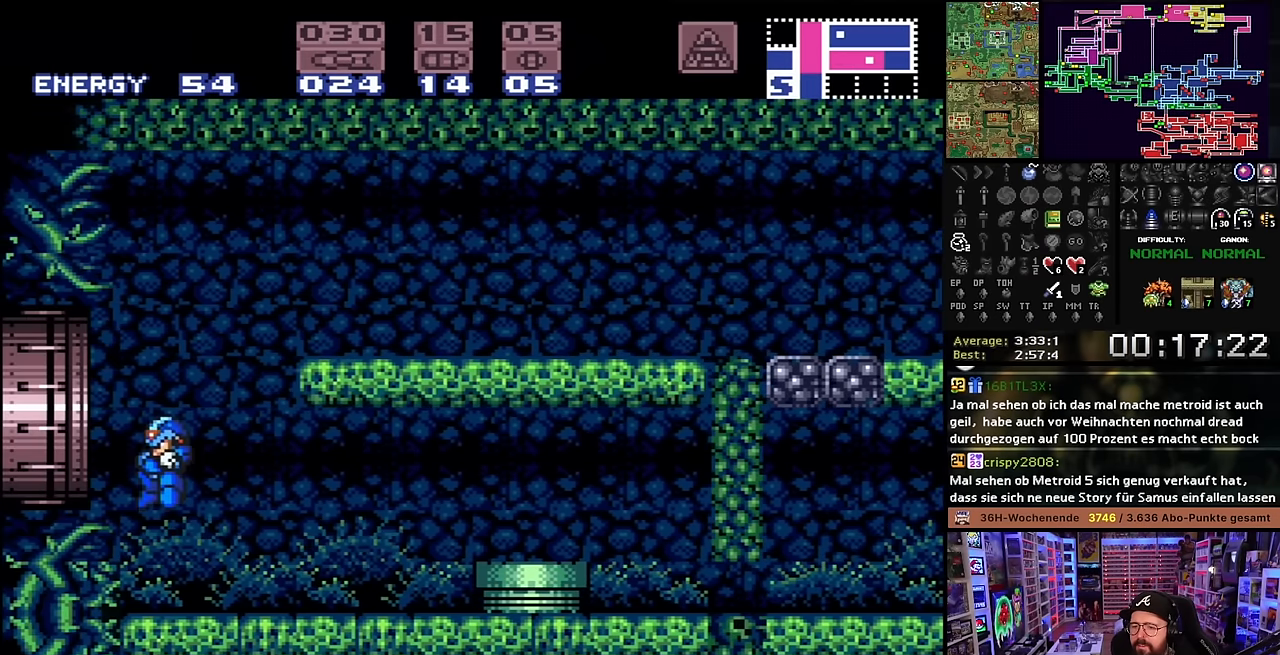
{"buttons": [], "events": [[16, "B", "up"], [433, "DPAD_LEFT", "up"], [450, "X", "up"]]}
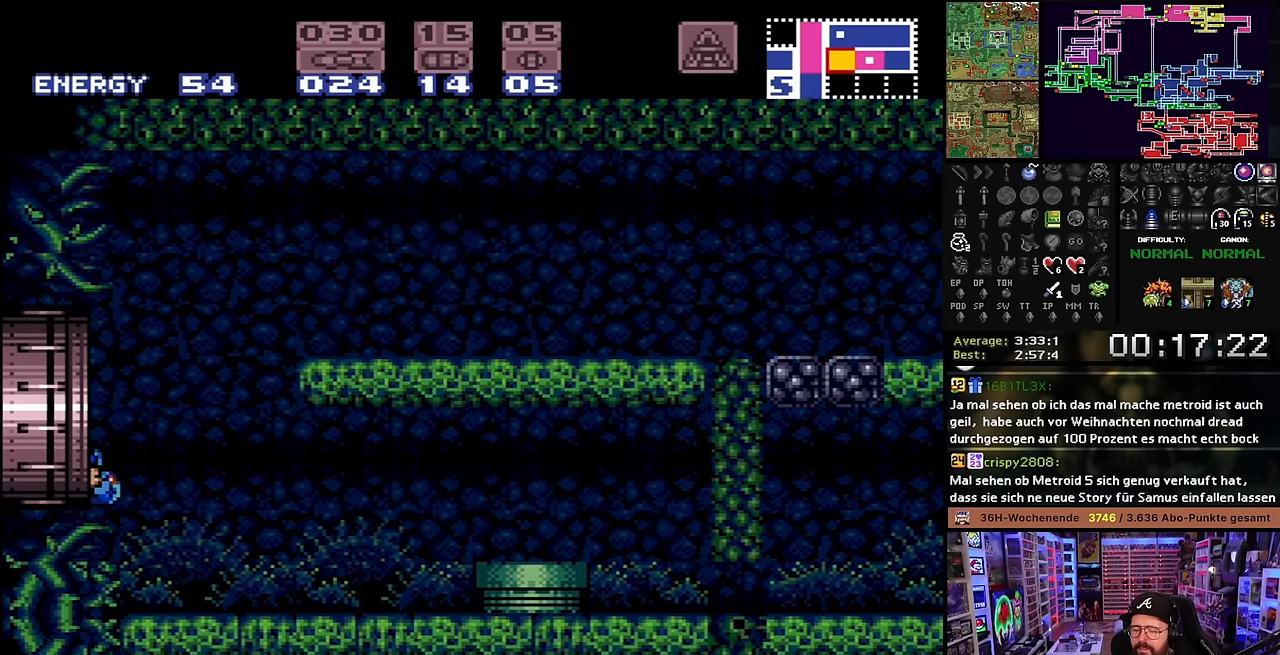
{"buttons": ["B"], "events": [[116, "B", "down"], [183, "B", "up"], [300, "B", "down"], [383, "B", "up"], [466, "B", "down"]]}
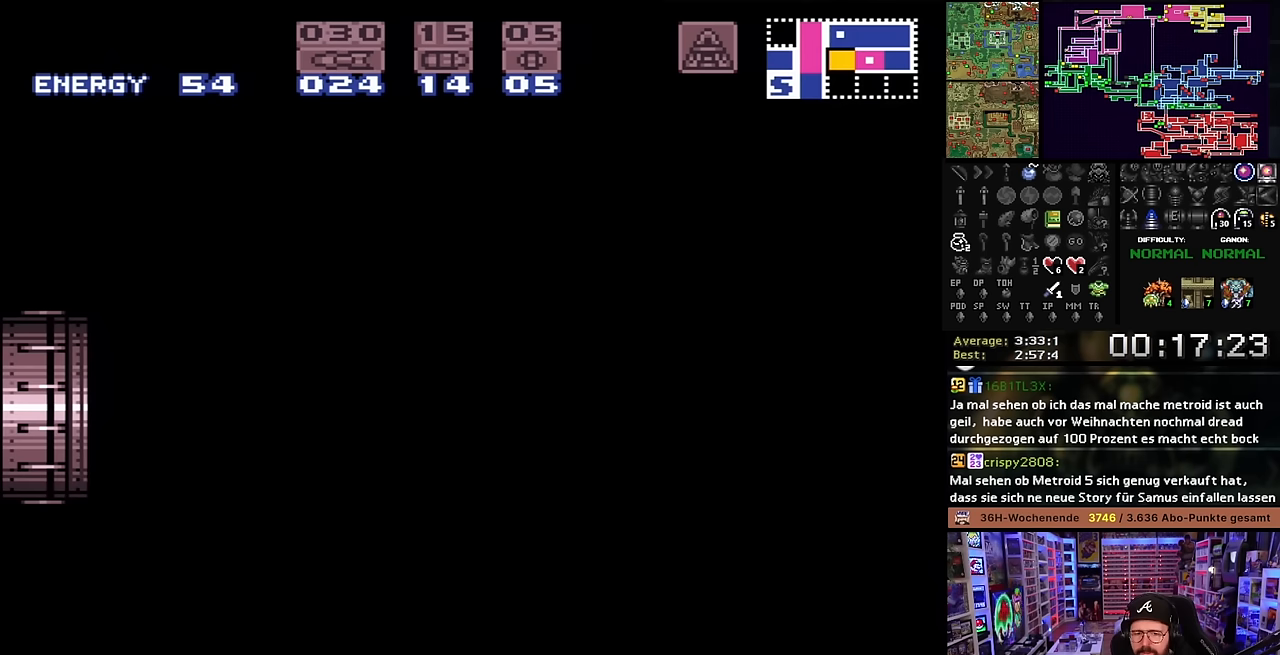
{"buttons": [], "events": [[66, "B", "up"], [166, "B", "down"], [250, "B", "up"], [316, "B", "down"], [466, "B", "up"]]}
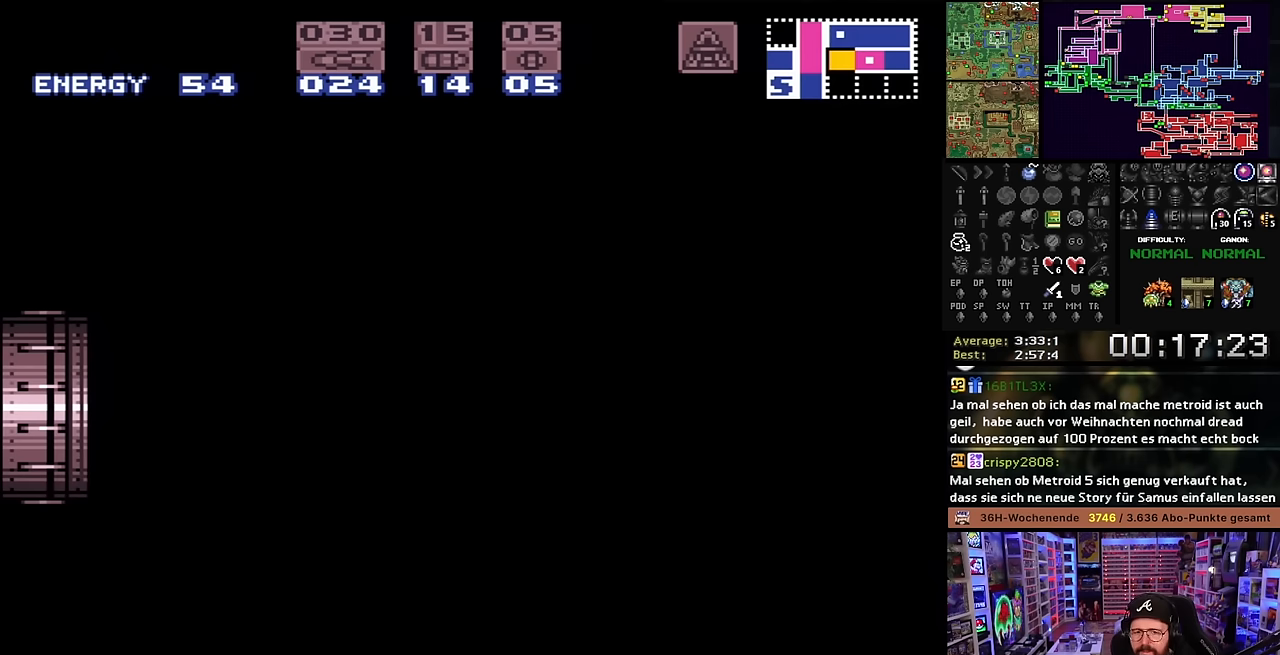
{"buttons": [], "events": []}
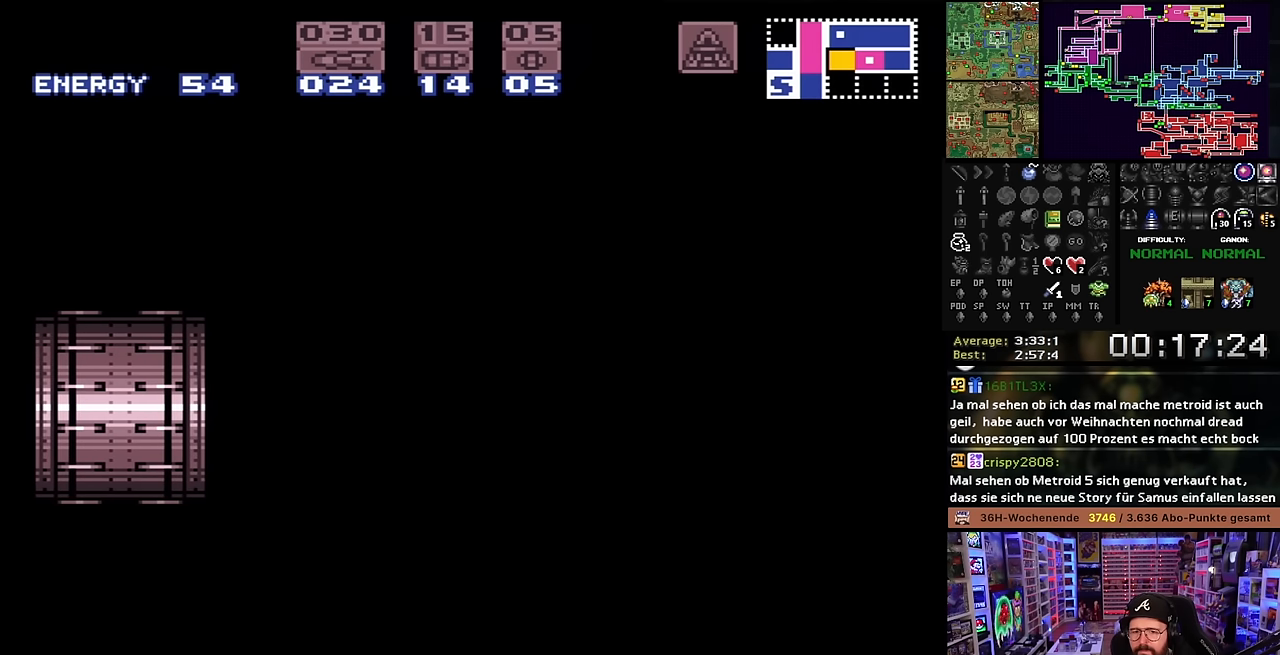
{"buttons": [], "events": []}
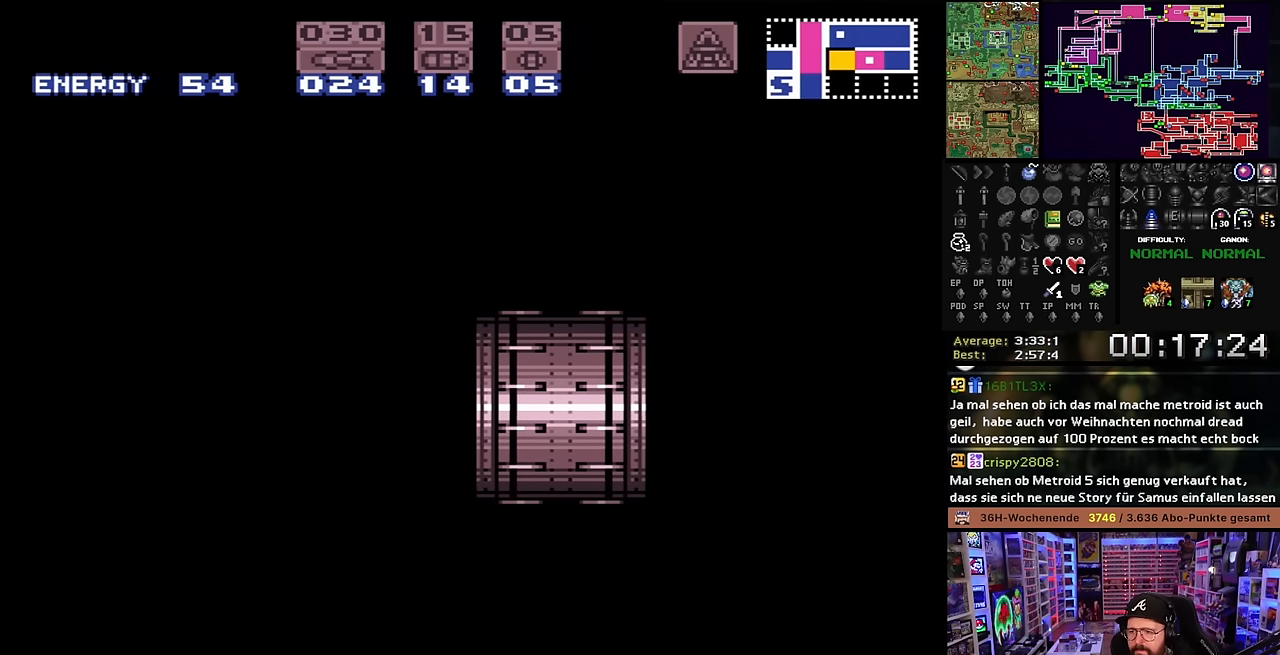
{"buttons": [], "events": []}
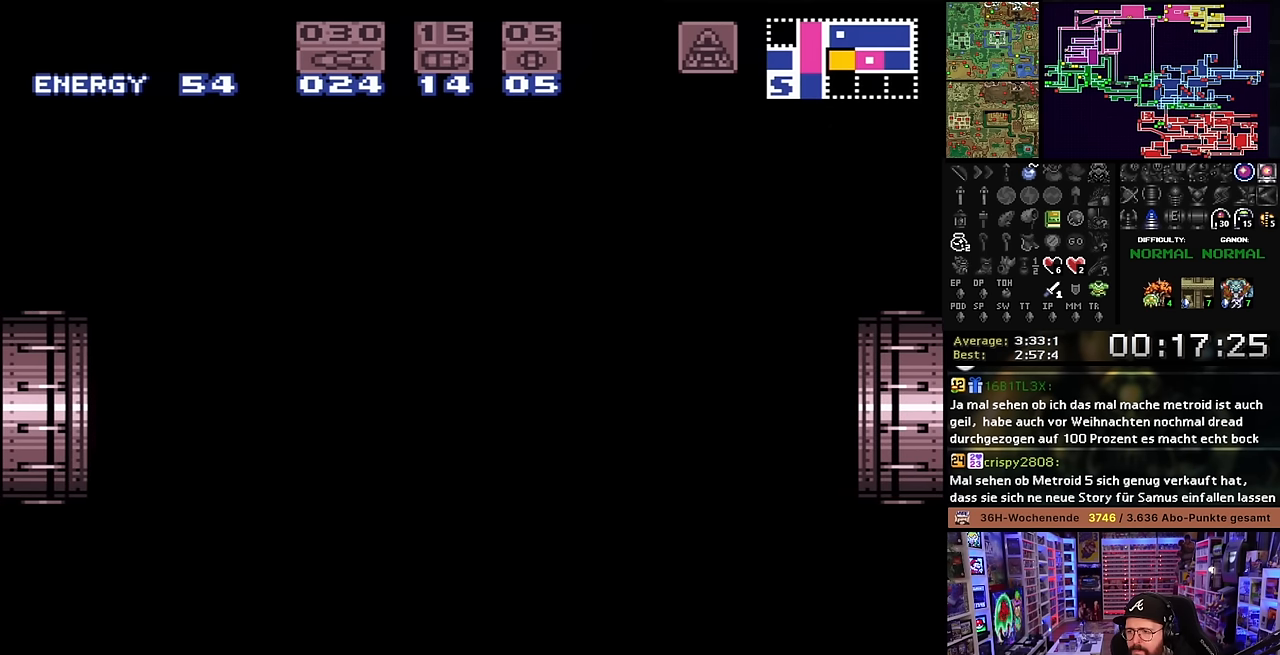
{"buttons": [], "events": []}
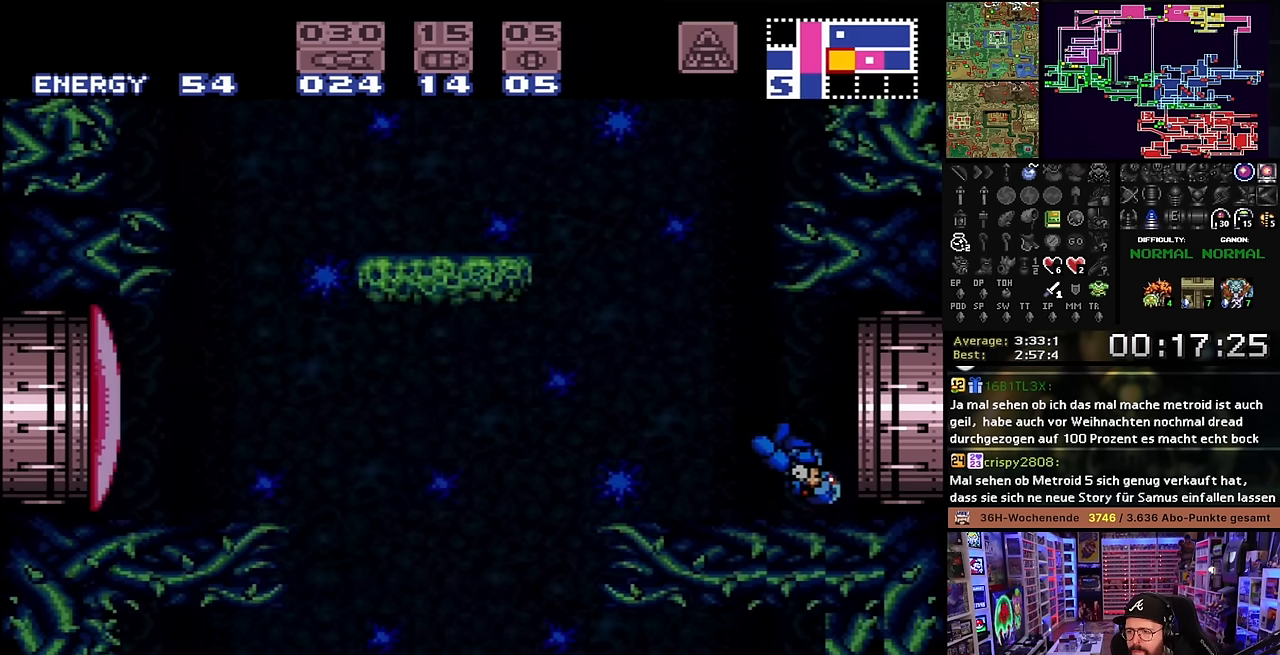
{"buttons": ["X", "DPAD_LEFT"], "events": [[466, "DPAD_LEFT", "down"], [483, "X", "down"]]}
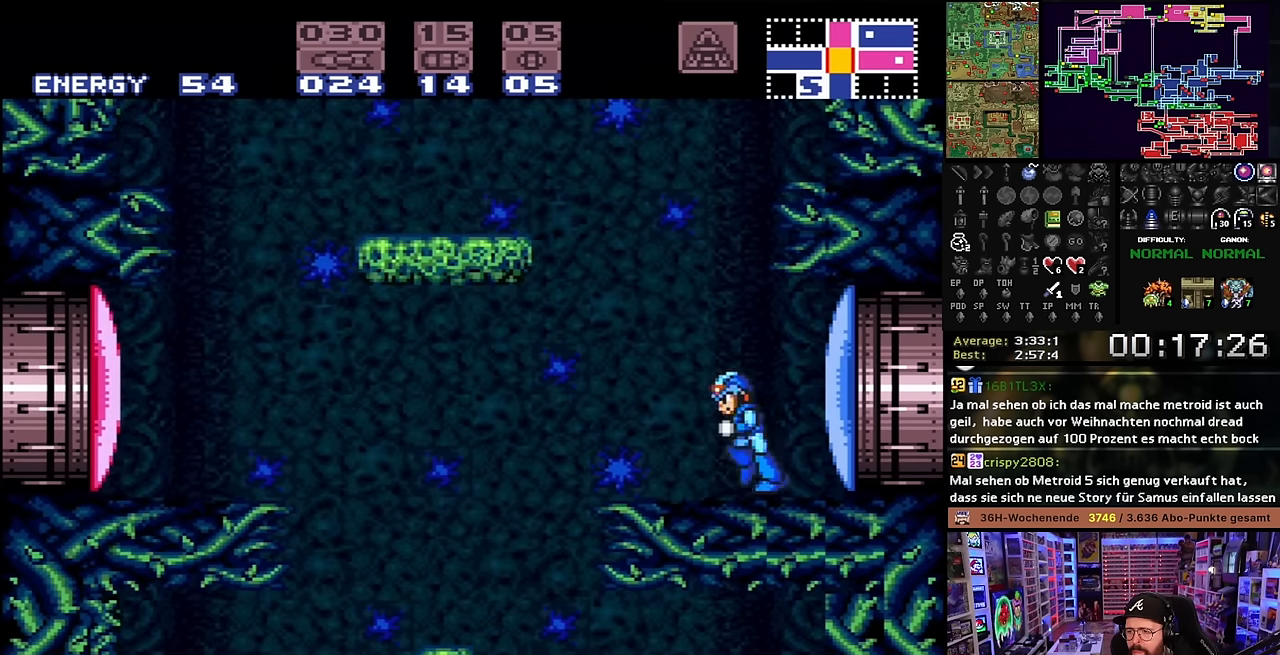
{"buttons": [], "events": [[150, "DPAD_LEFT", "up"], [183, "X", "up"]]}
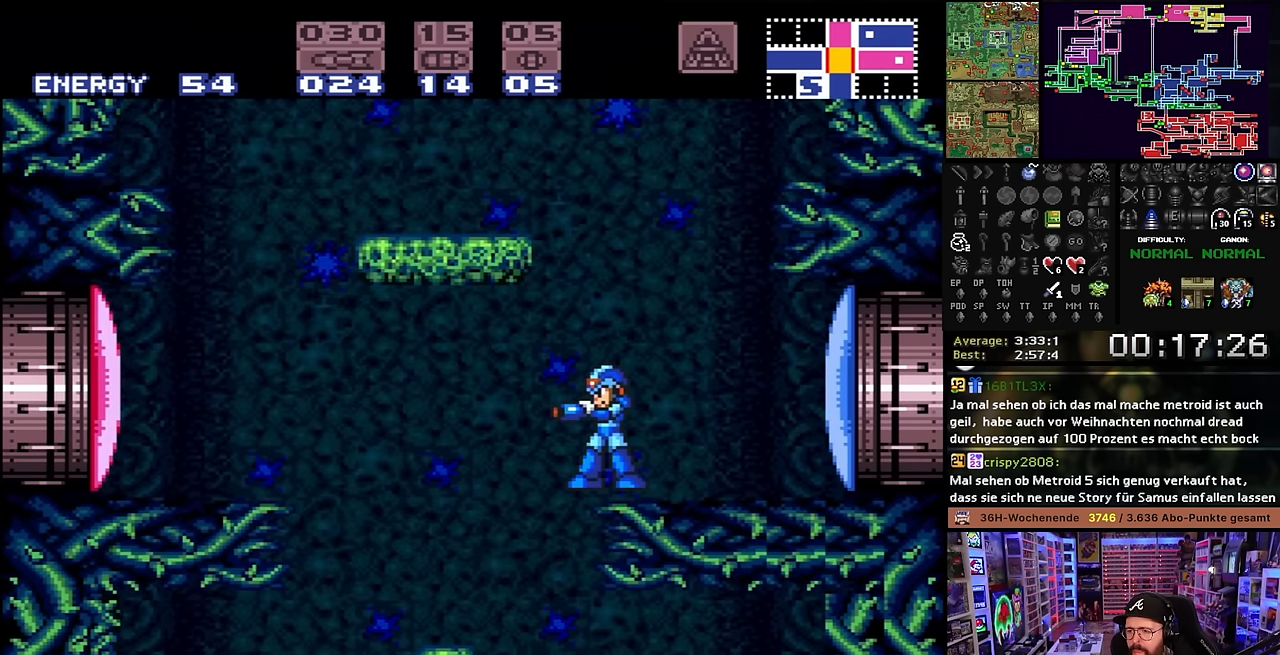
{"buttons": [], "events": [[83, "DPAD_RIGHT", "down"], [100, "DPAD_RIGHT", "up"], [283, "Y", "down"], [366, "Y", "up"]]}